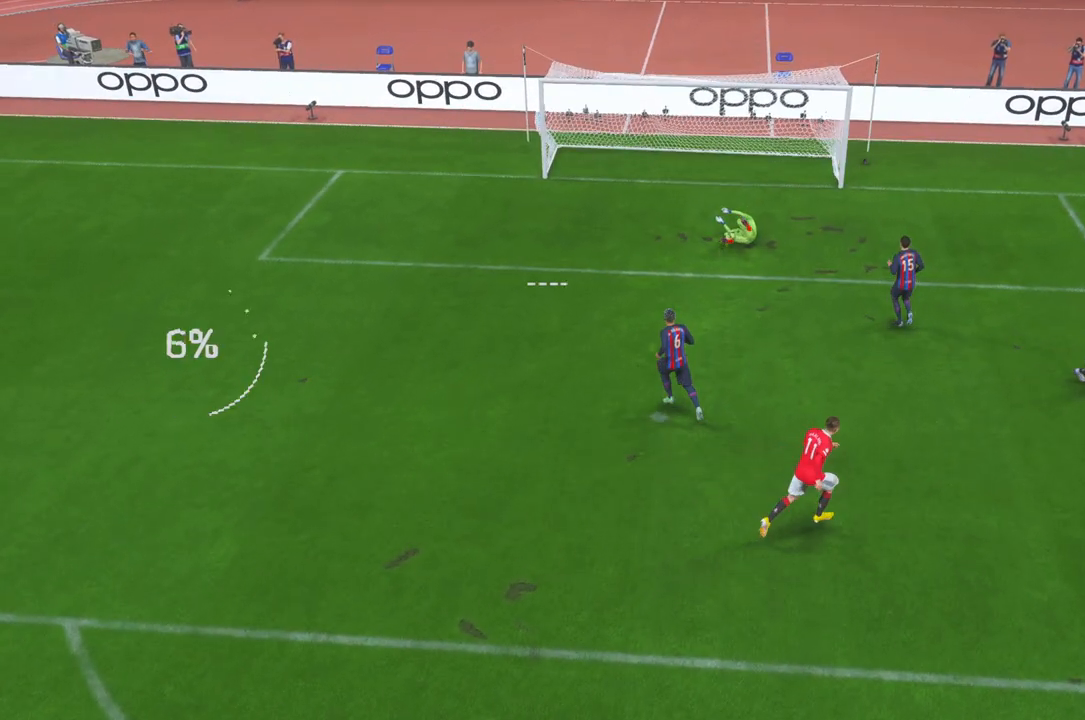
Gameplay with a controller (Xbox layout); each line is a JSON object with the inputs held at the frame after it. "events" lists button and stick changes between this image and that frame as [ms after this image, input, new state], when the widget could be followed in between. Not read: L3 R3.
{"buttons": ["R2"], "left_stick": "center", "right_stick": "center", "events": [[17, "A", "up"], [500, "R2", "down"]]}
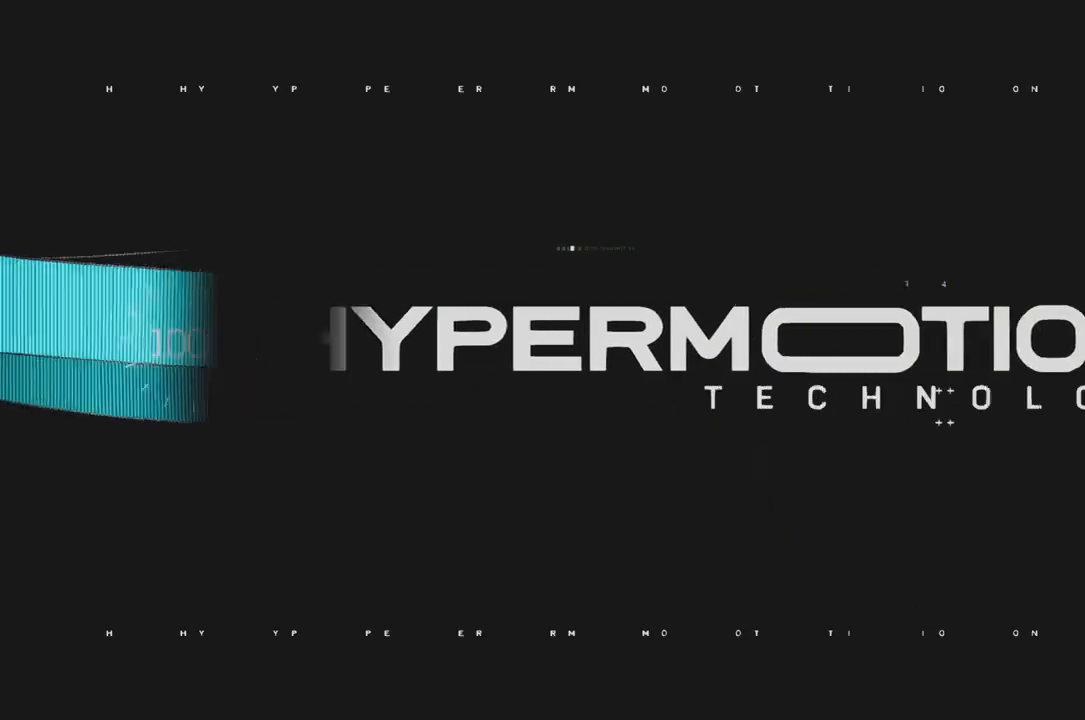
{"buttons": ["R2"], "left_stick": "center", "right_stick": "center", "events": []}
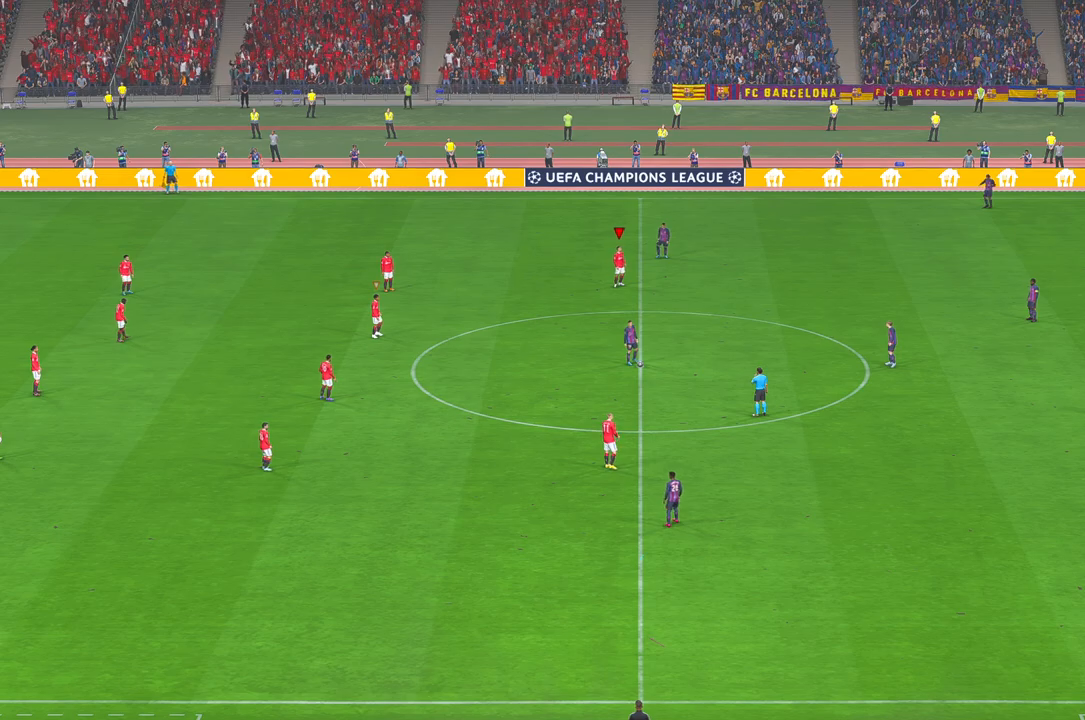
{"buttons": ["R2"], "left_stick": "center", "right_stick": "center", "events": []}
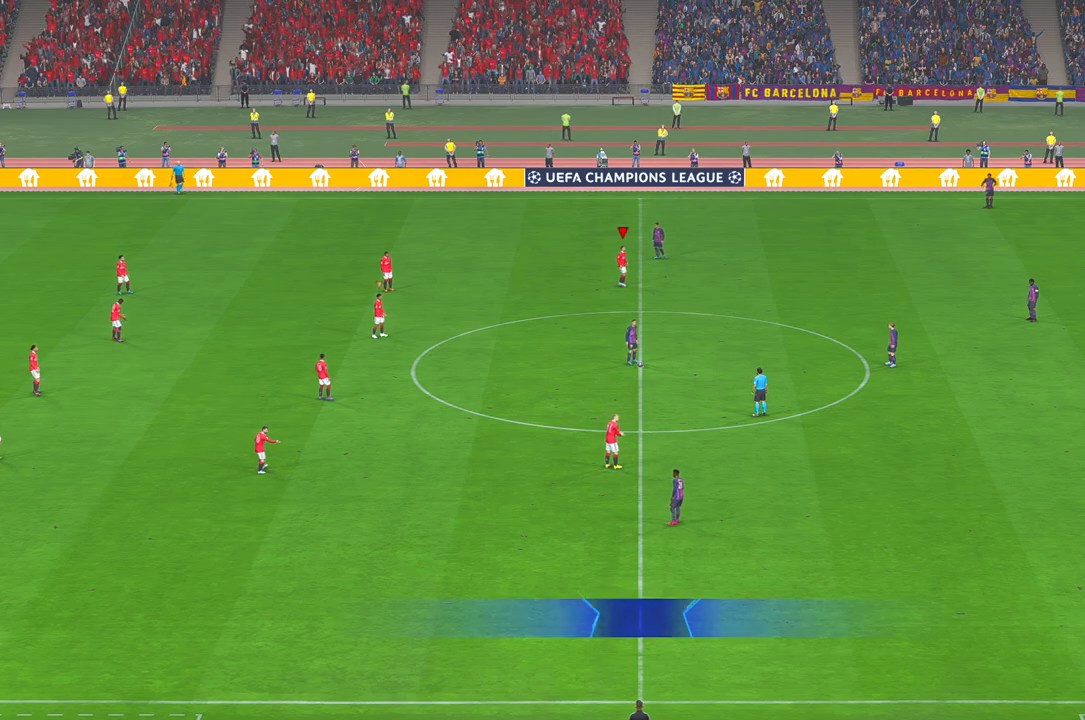
{"buttons": ["R2"], "left_stick": "down", "right_stick": "center", "events": [[233, "left_stick", "down"]]}
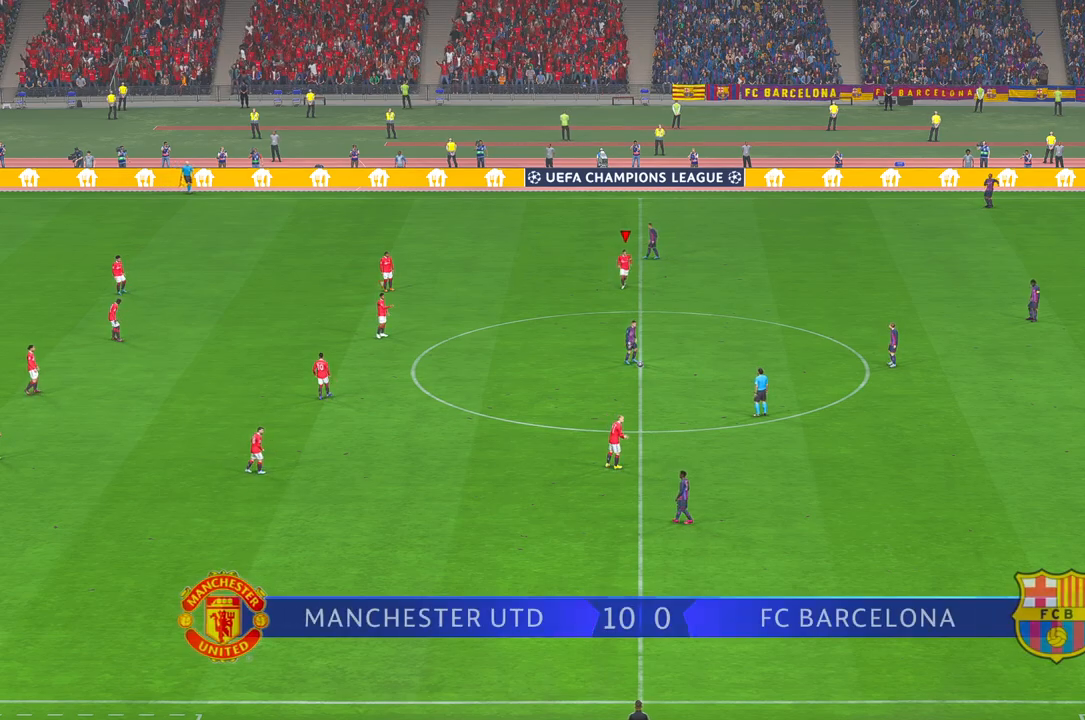
{"buttons": ["R2"], "left_stick": "down", "right_stick": "center", "events": []}
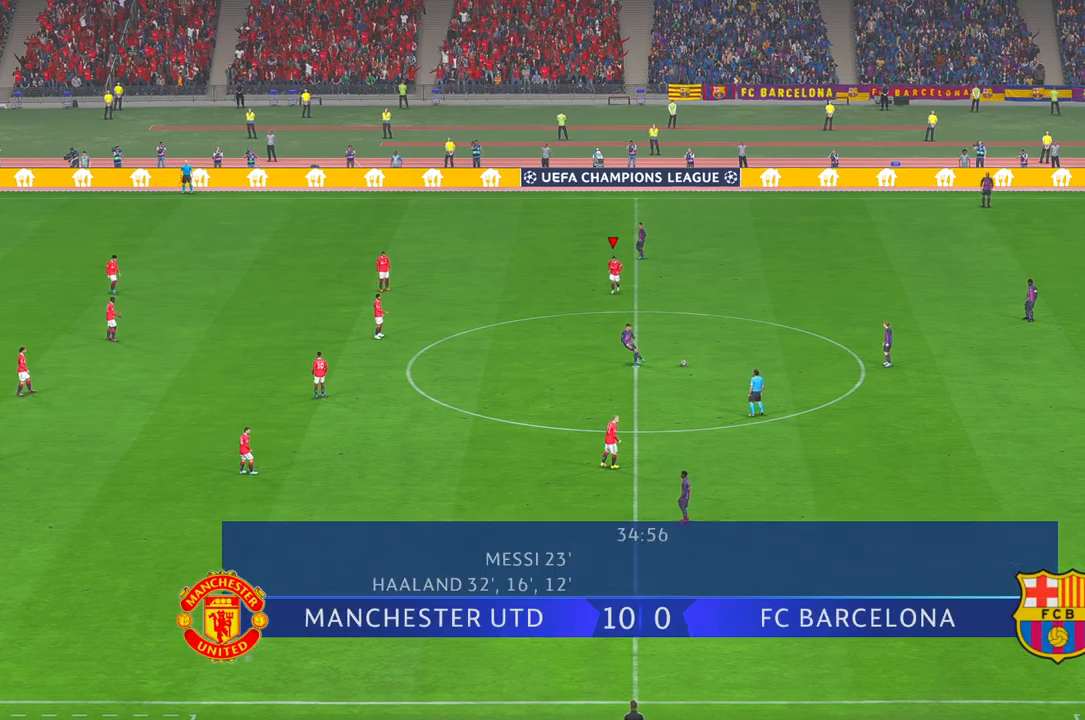
{"buttons": ["R2"], "left_stick": "down-right", "right_stick": "center", "events": [[500, "left_stick", "down-right"]]}
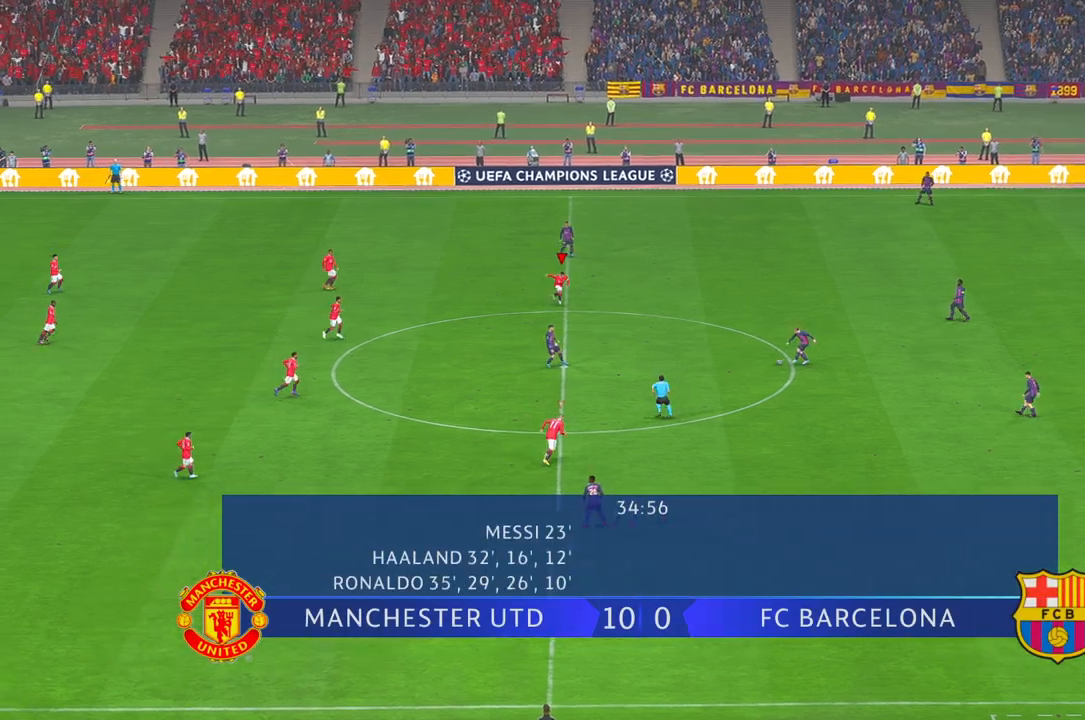
{"buttons": ["R2"], "left_stick": "right", "right_stick": "center", "events": [[350, "left_stick", "right"]]}
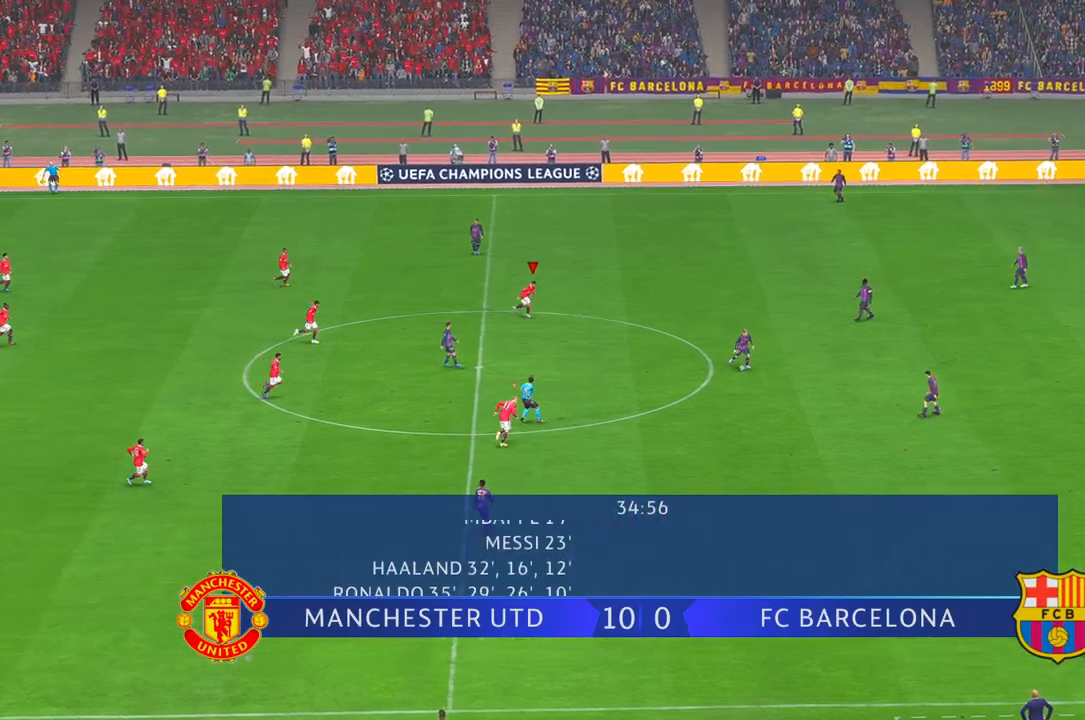
{"buttons": ["R2"], "left_stick": "right", "right_stick": "center", "events": [[317, "L1", "down"], [483, "L1", "up"]]}
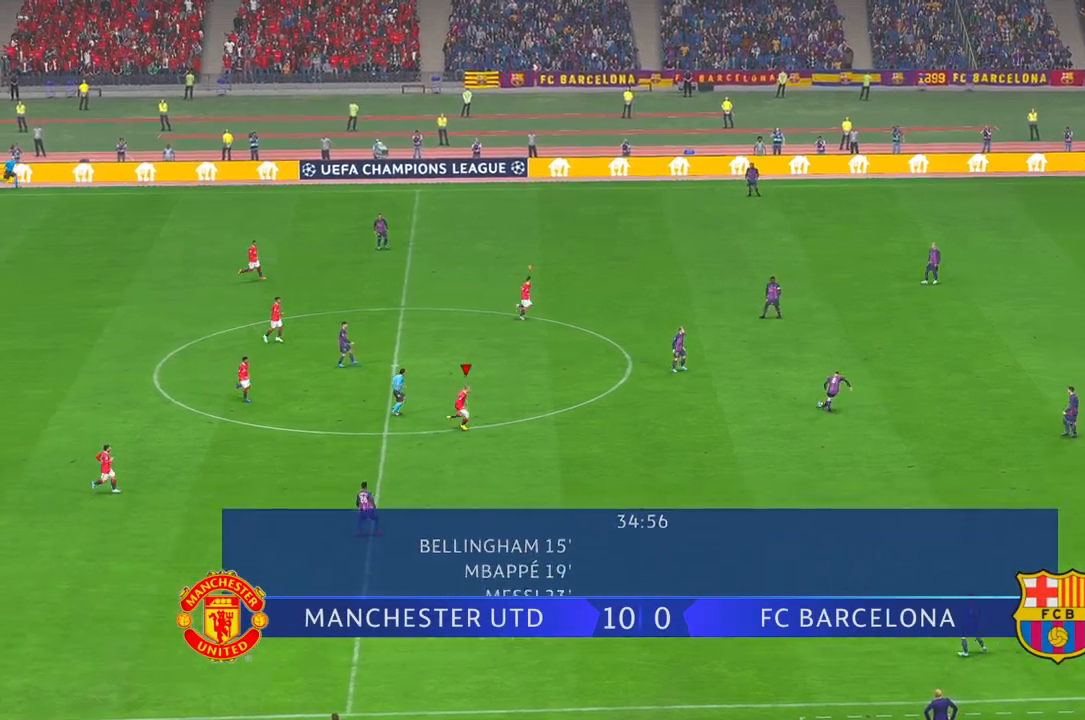
{"buttons": ["R2"], "left_stick": "up-right", "right_stick": "center", "events": [[417, "left_stick", "up-right"]]}
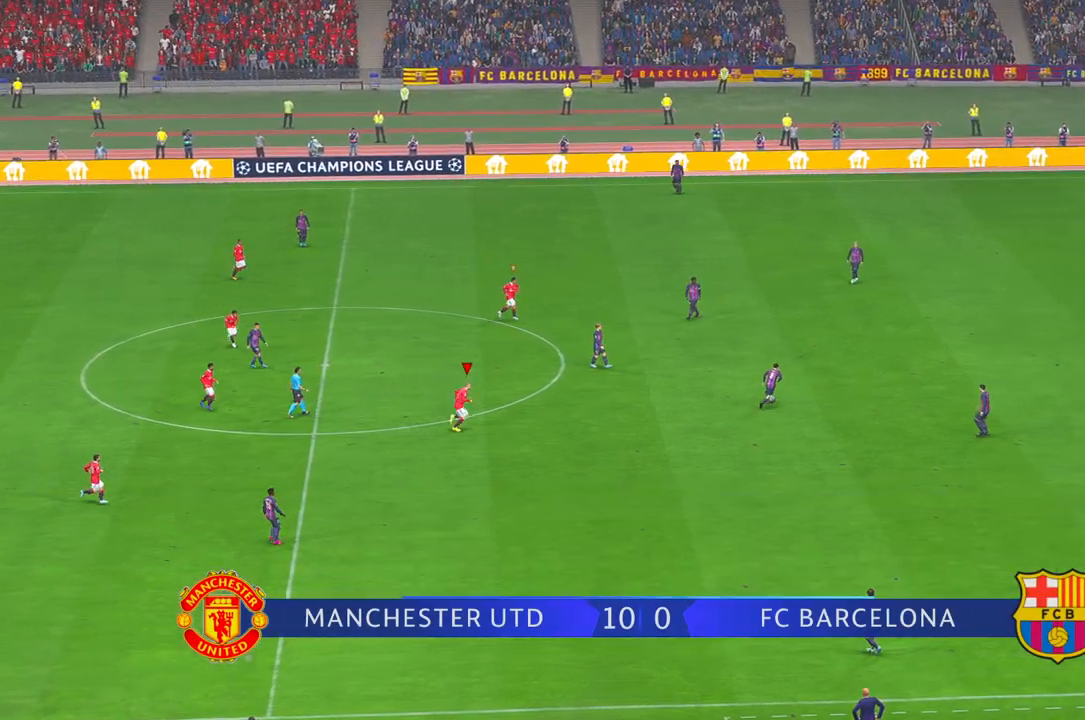
{"buttons": ["R2"], "left_stick": "up-right", "right_stick": "center", "events": []}
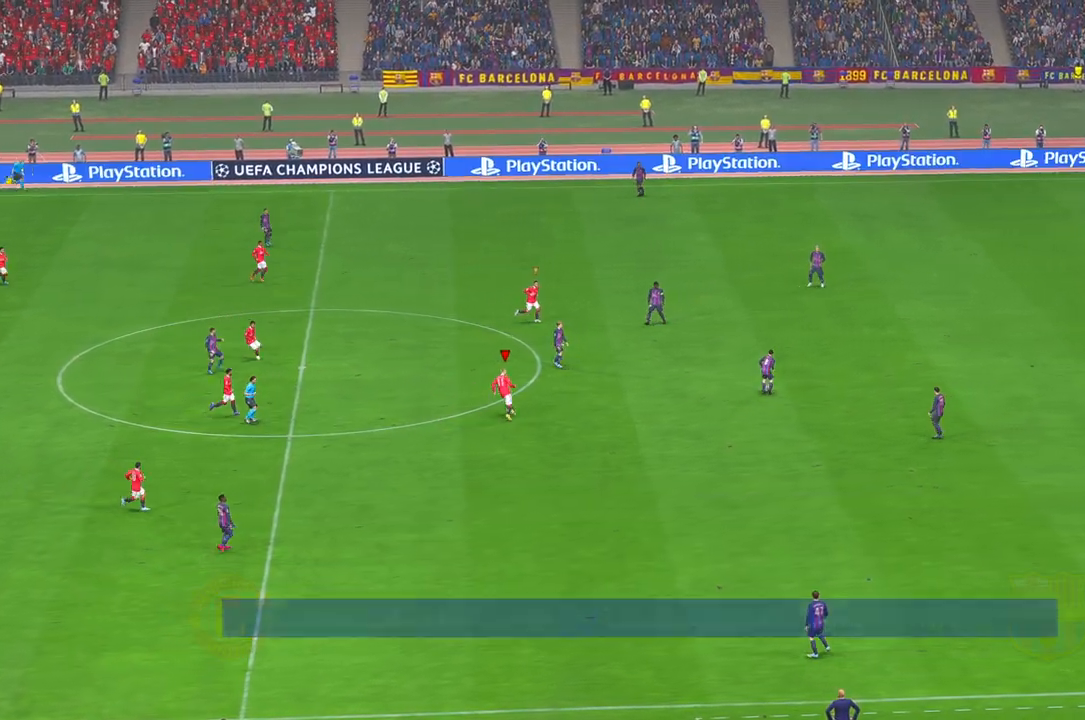
{"buttons": ["R2"], "left_stick": "up-right", "right_stick": "center", "events": []}
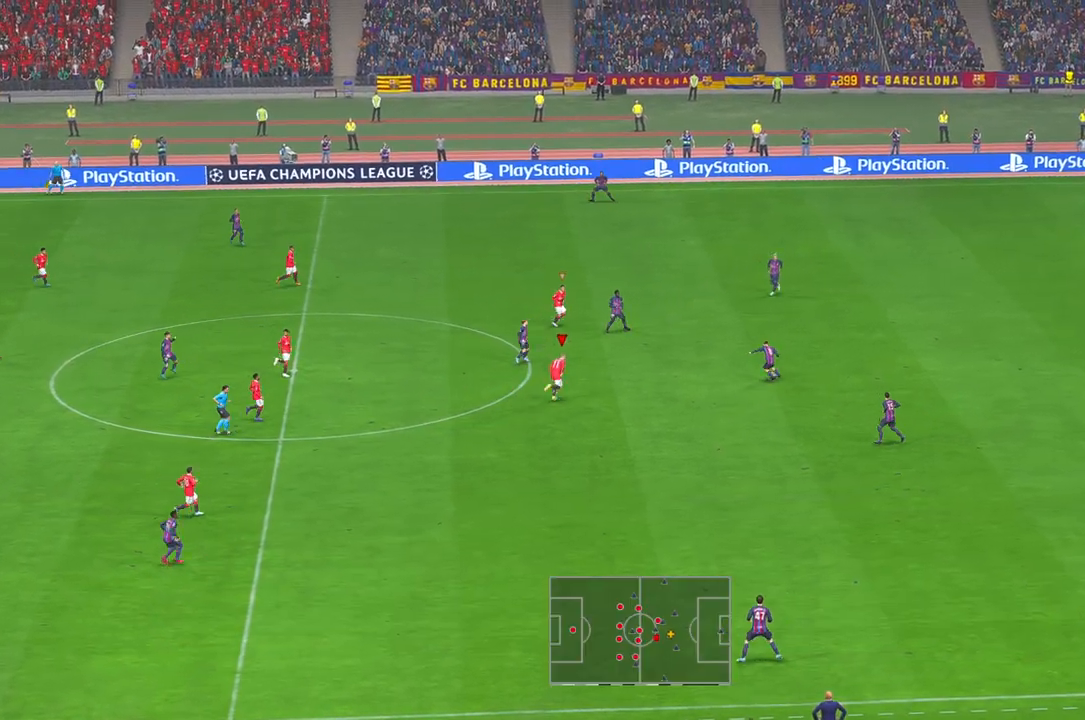
{"buttons": ["R2"], "left_stick": "center", "right_stick": "center", "events": [[267, "left_stick", "center"]]}
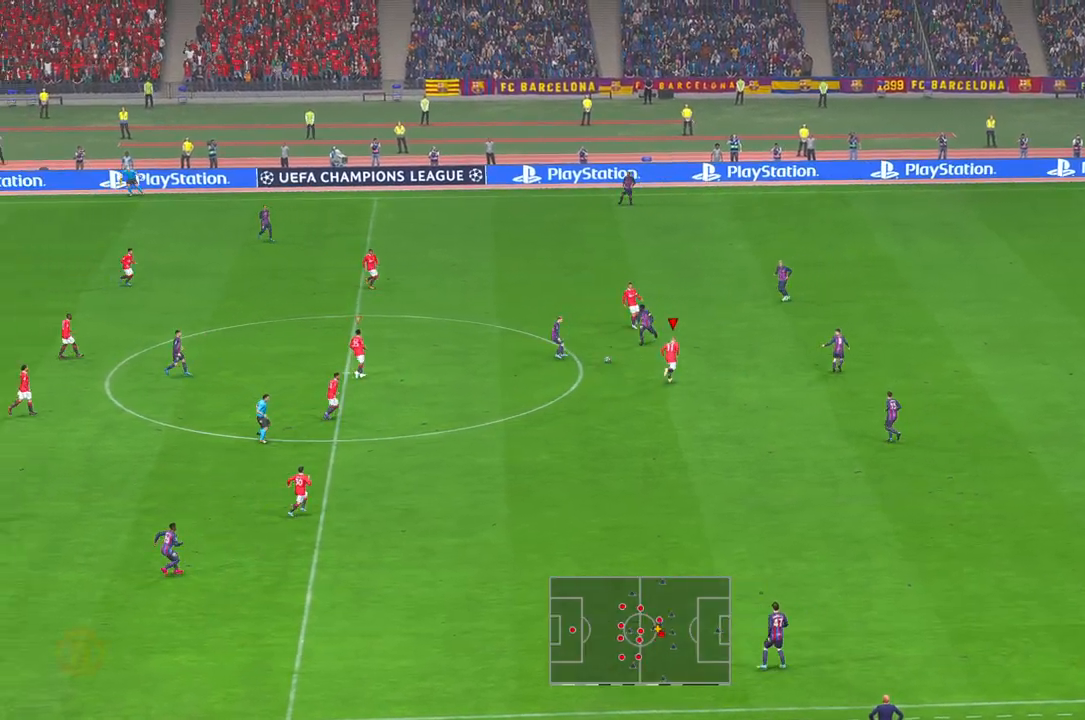
{"buttons": ["R2"], "left_stick": "left", "right_stick": "center", "events": [[50, "left_stick", "up-left"], [183, "left_stick", "left"]]}
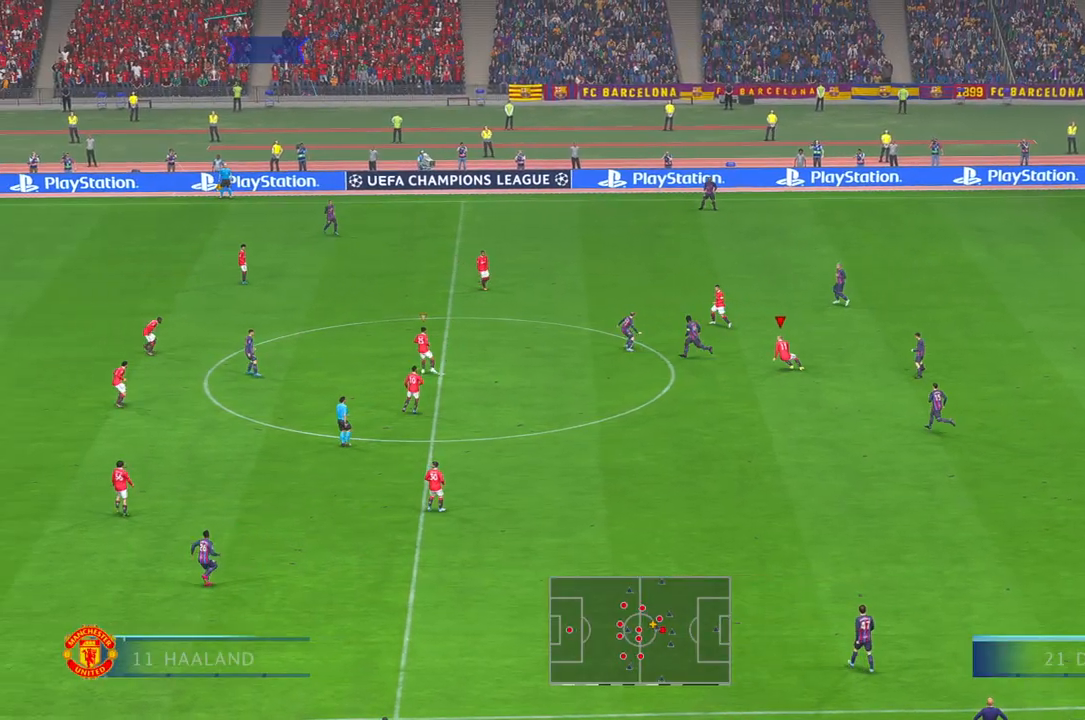
{"buttons": ["R2"], "left_stick": "left", "right_stick": "center", "events": []}
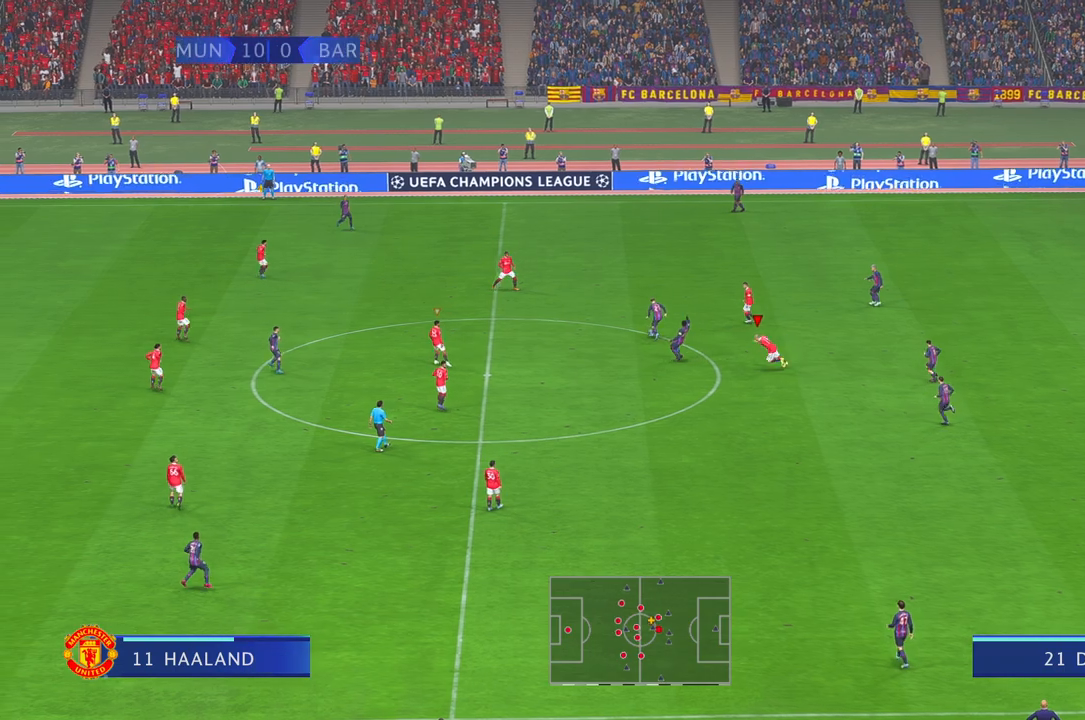
{"buttons": ["R2"], "left_stick": "left", "right_stick": "center", "events": []}
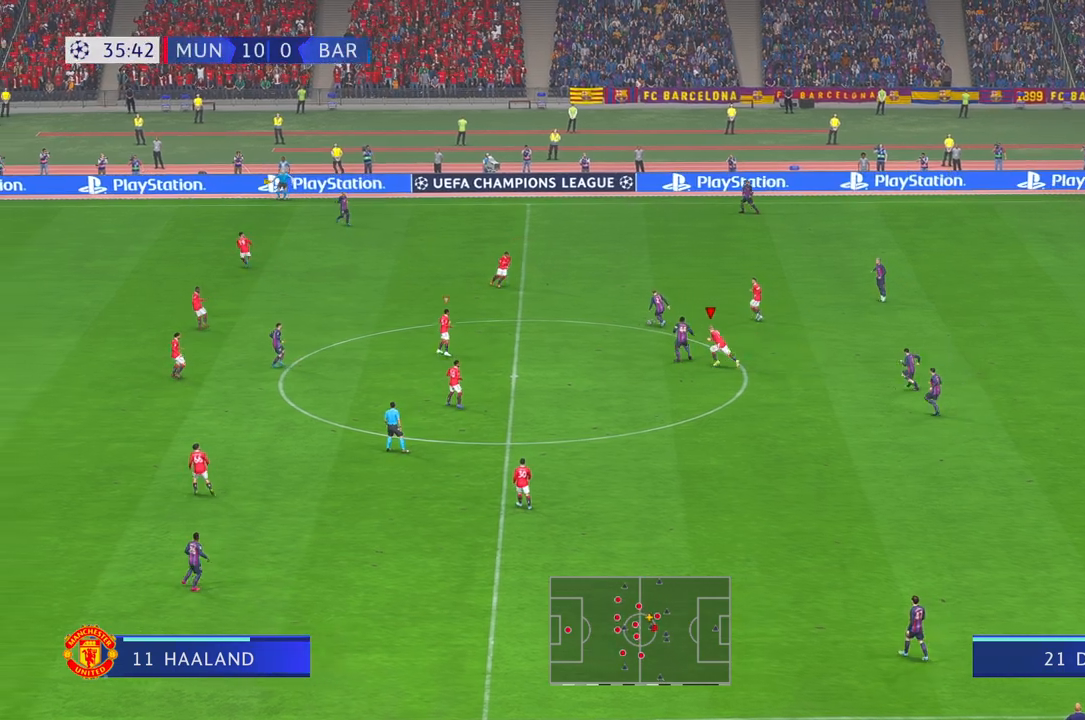
{"buttons": ["R2"], "left_stick": "right", "right_stick": "center", "events": [[300, "left_stick", "down"], [500, "left_stick", "right"]]}
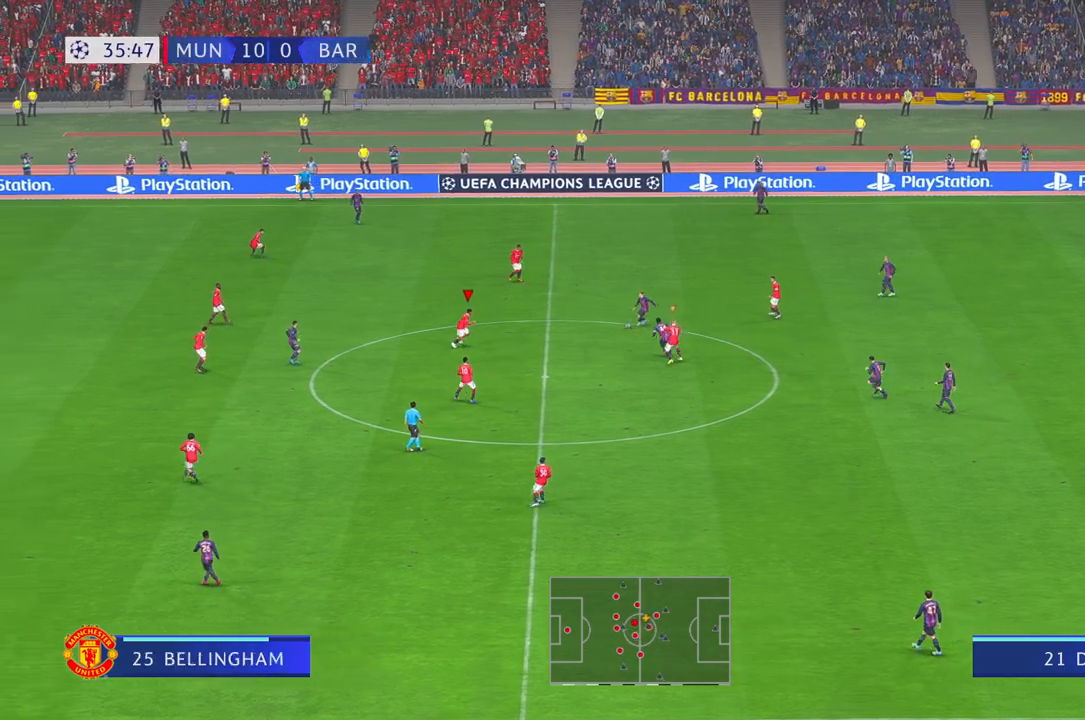
{"buttons": ["R2", "DPAD_RIGHT"], "left_stick": "right", "right_stick": "center", "events": [[67, "left_stick", "up-right"], [167, "left_stick", "up"], [300, "left_stick", "right"], [367, "DPAD_RIGHT", "down"], [417, "DPAD_RIGHT", "up"], [467, "DPAD_RIGHT", "down"]]}
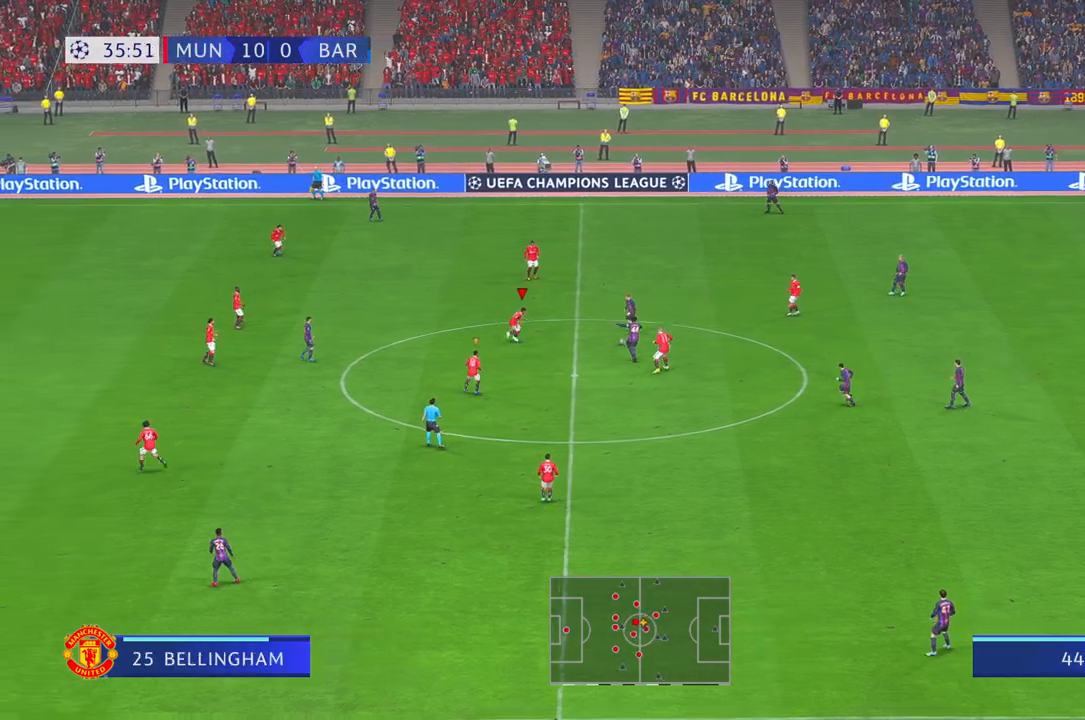
{"buttons": ["R2", "DPAD_RIGHT"], "left_stick": "down", "right_stick": "center", "events": [[17, "DPAD_RIGHT", "up"], [217, "left_stick", "down"], [467, "DPAD_RIGHT", "down"]]}
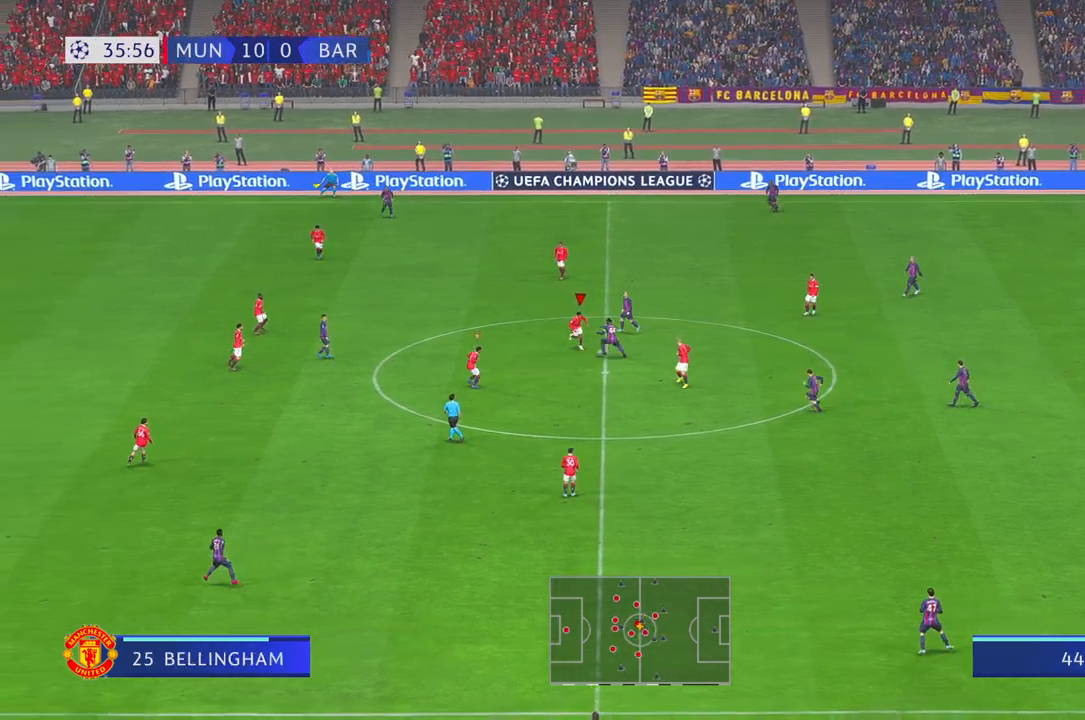
{"buttons": ["R2"], "left_stick": "down", "right_stick": "center", "events": [[133, "DPAD_RIGHT", "up"]]}